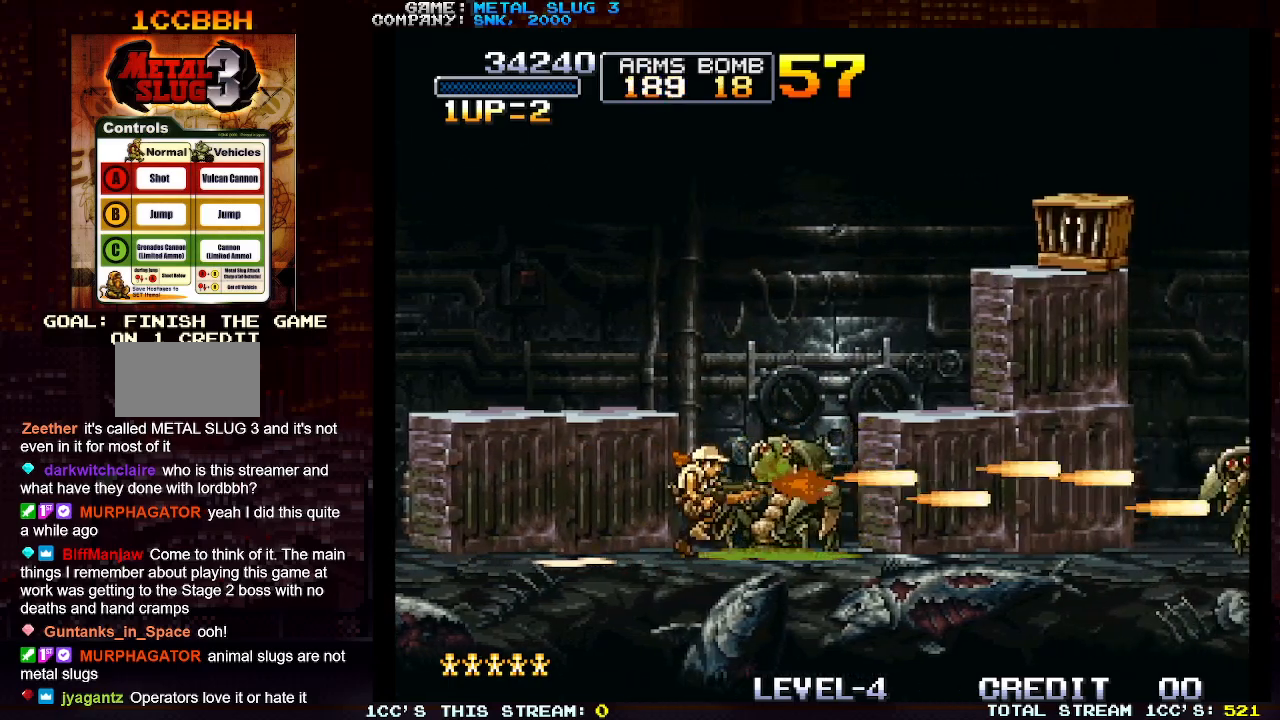
Gameplay with a controller (arcade stick); each line is a JSON object with the inputs held at the frame after it. "events" lists button and stick changes between this image and that frame as [ms after this image, input, new state], when the widget could be followed in between. Not read: L3 R3.
{"buttons": ["SQUARE"], "left_stick": "up-right", "events": [[100, "SQUARE", "up"], [183, "SQUARE", "down"], [267, "SQUARE", "up"], [333, "SQUARE", "down"], [367, "left_stick", "up-right"], [433, "SQUARE", "up"], [500, "SQUARE", "down"]]}
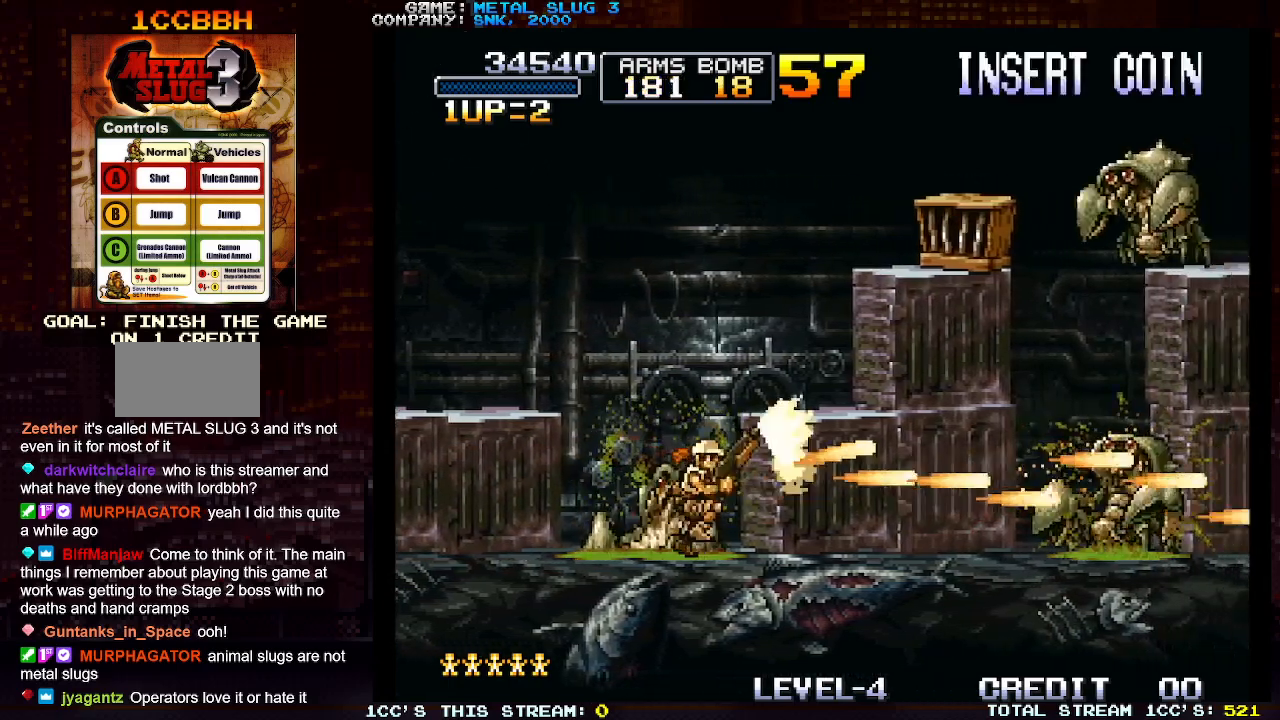
{"buttons": ["SQUARE"], "left_stick": "up-right", "events": [[67, "left_stick", "right"], [100, "SQUARE", "up"], [167, "SQUARE", "down"], [250, "SQUARE", "up"], [333, "SQUARE", "down"], [417, "SQUARE", "up"], [433, "left_stick", "up-right"], [500, "SQUARE", "down"]]}
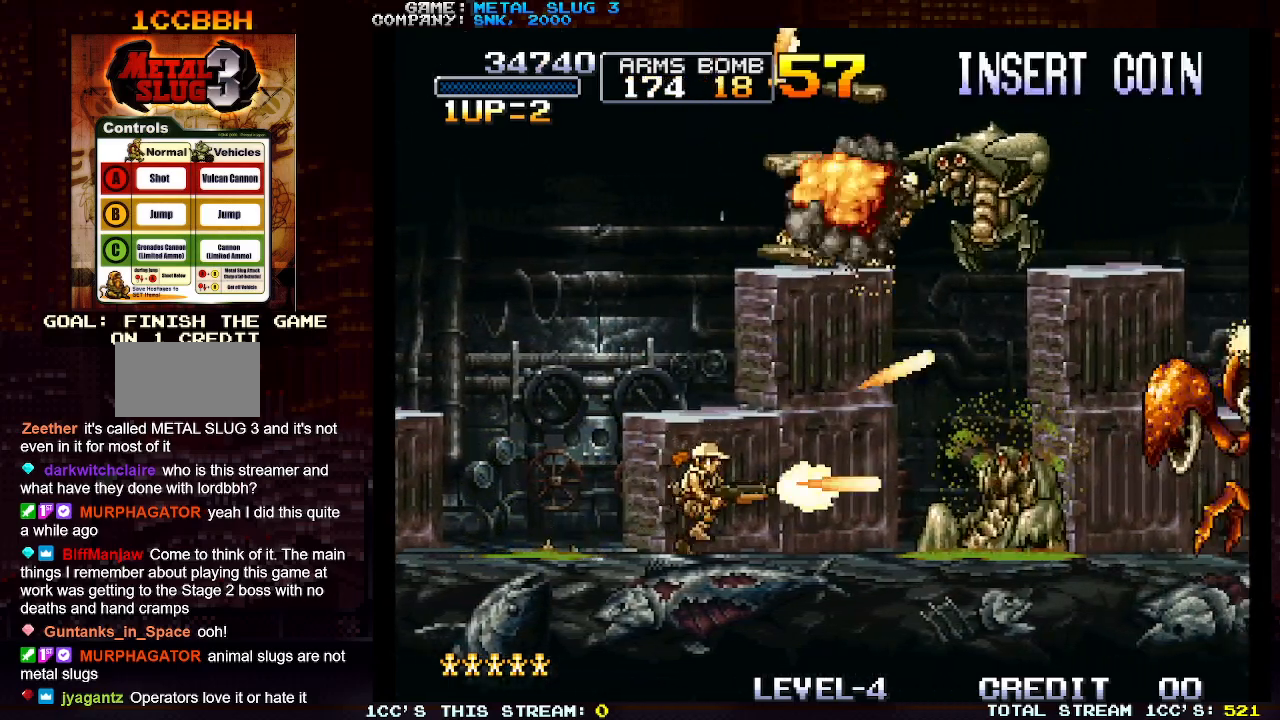
{"buttons": ["SQUARE"], "left_stick": "center", "events": [[100, "SQUARE", "up"], [150, "SQUARE", "down"], [200, "left_stick", "center"], [250, "SQUARE", "up"], [333, "SQUARE", "down"], [417, "SQUARE", "up"], [483, "SQUARE", "down"]]}
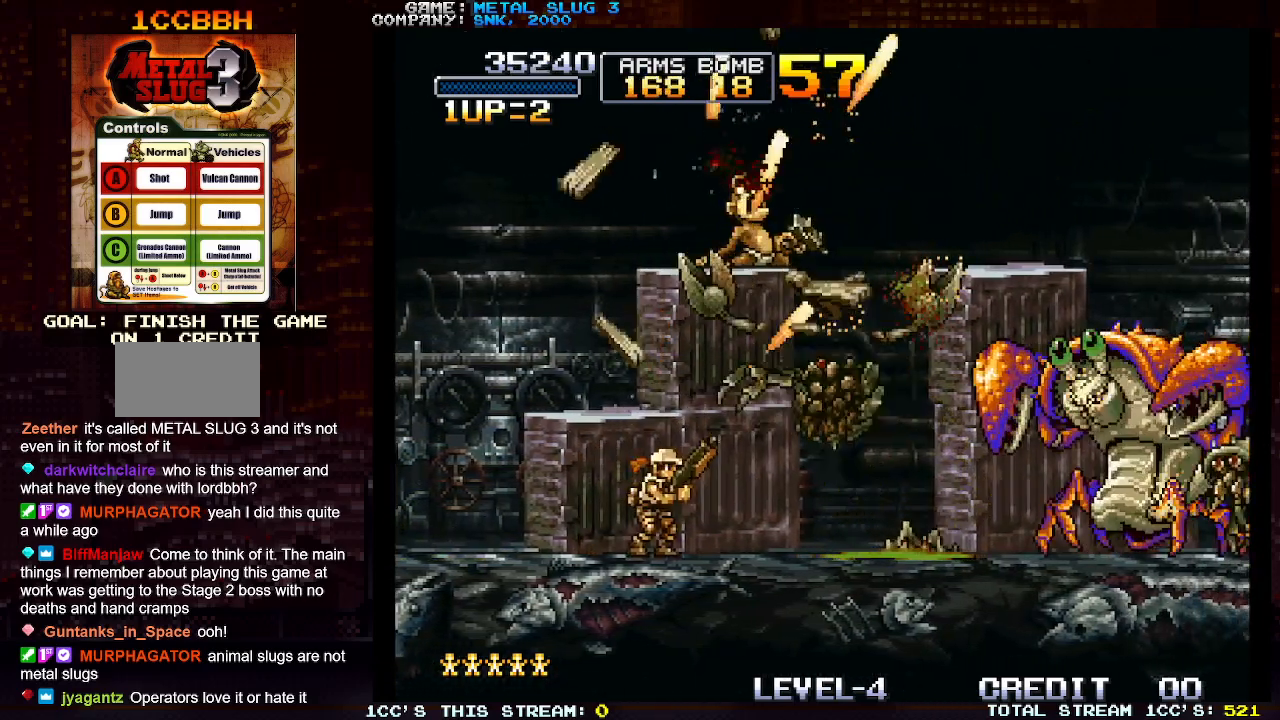
{"buttons": ["SQUARE"], "left_stick": "down", "events": [[67, "SQUARE", "up"], [83, "left_stick", "down"], [150, "SQUARE", "down"], [233, "SQUARE", "up"], [317, "SQUARE", "down"], [400, "SQUARE", "up"], [483, "SQUARE", "down"]]}
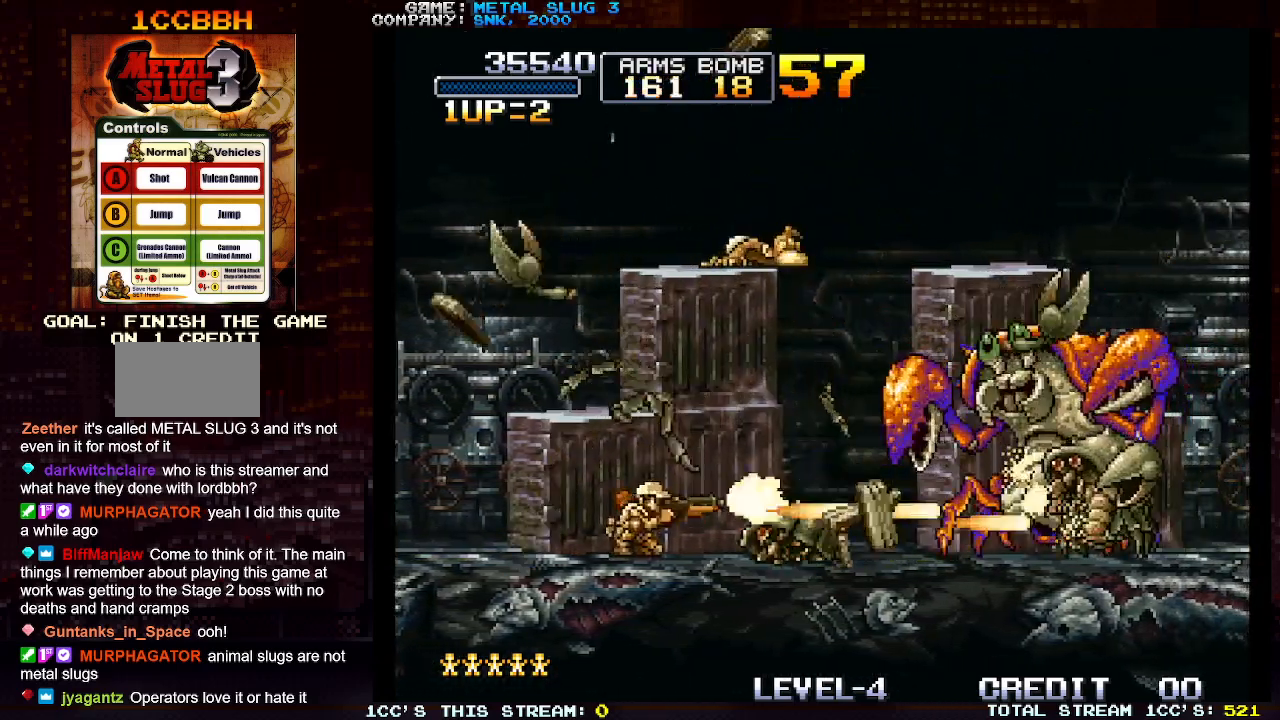
{"buttons": [], "left_stick": "down", "events": [[67, "SQUARE", "up"], [133, "SQUARE", "down"], [217, "SQUARE", "up"], [250, "R1", "down"], [333, "R1", "up"], [400, "SQUARE", "down"], [483, "SQUARE", "up"]]}
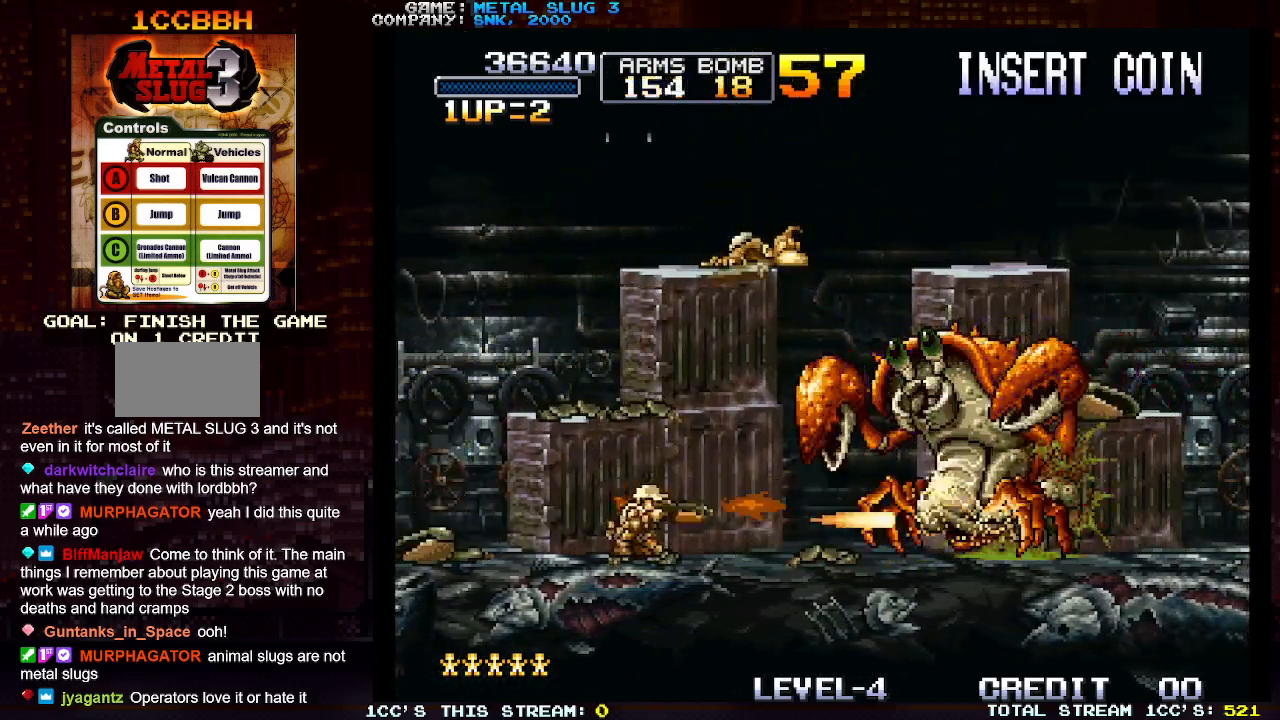
{"buttons": [], "left_stick": "down", "events": [[67, "SQUARE", "down"], [150, "SQUARE", "up"], [233, "SQUARE", "down"], [317, "SQUARE", "up"], [400, "SQUARE", "down"], [417, "R1", "down"], [467, "SQUARE", "up"], [483, "R1", "up"]]}
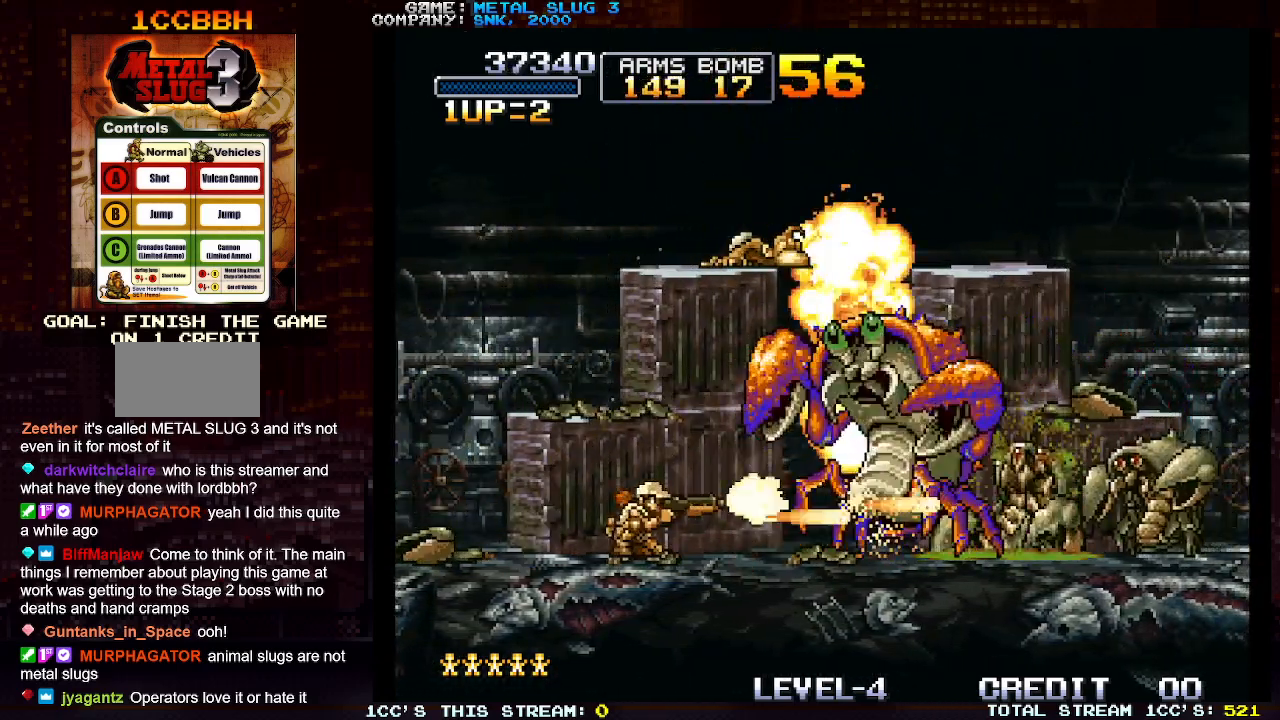
{"buttons": [], "left_stick": "center", "events": [[67, "SQUARE", "down"], [150, "SQUARE", "up"], [233, "SQUARE", "down"], [317, "SQUARE", "up"], [417, "SQUARE", "down"], [483, "left_stick", "center"], [500, "SQUARE", "up"]]}
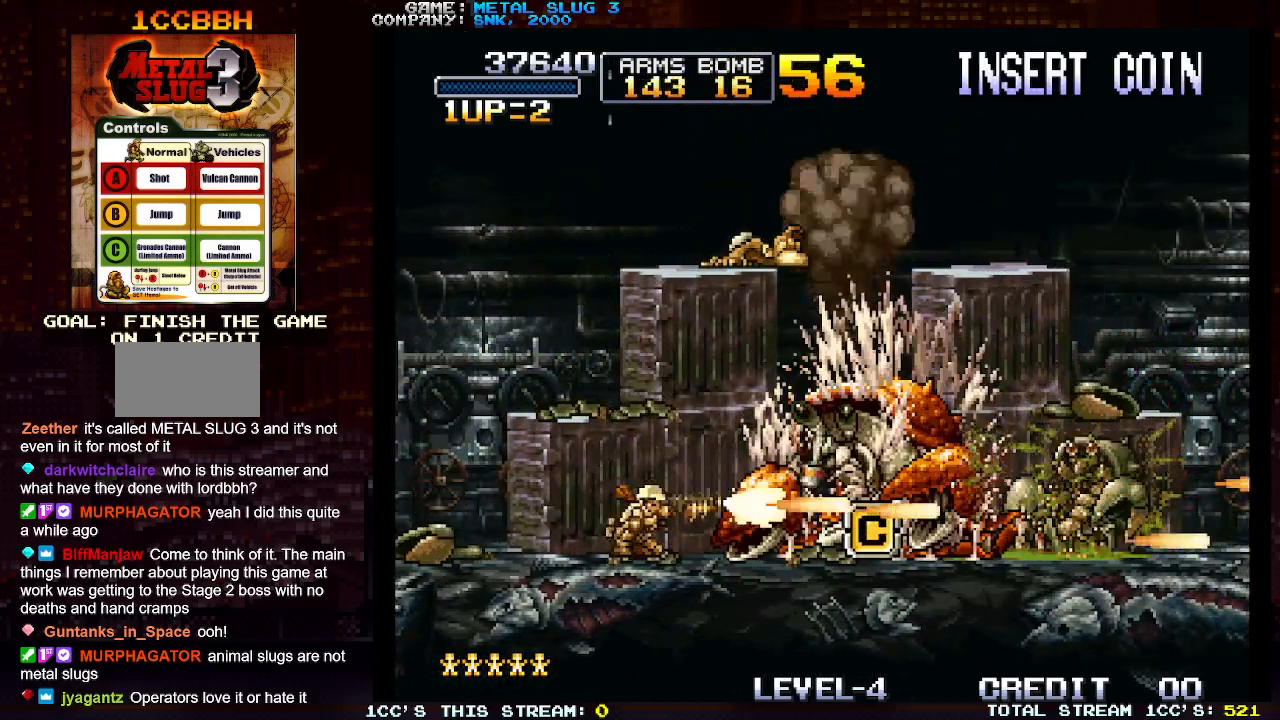
{"buttons": [], "left_stick": "center", "events": [[100, "SQUARE", "down"], [167, "SQUARE", "up"], [367, "SQUARE", "down"], [483, "SQUARE", "up"]]}
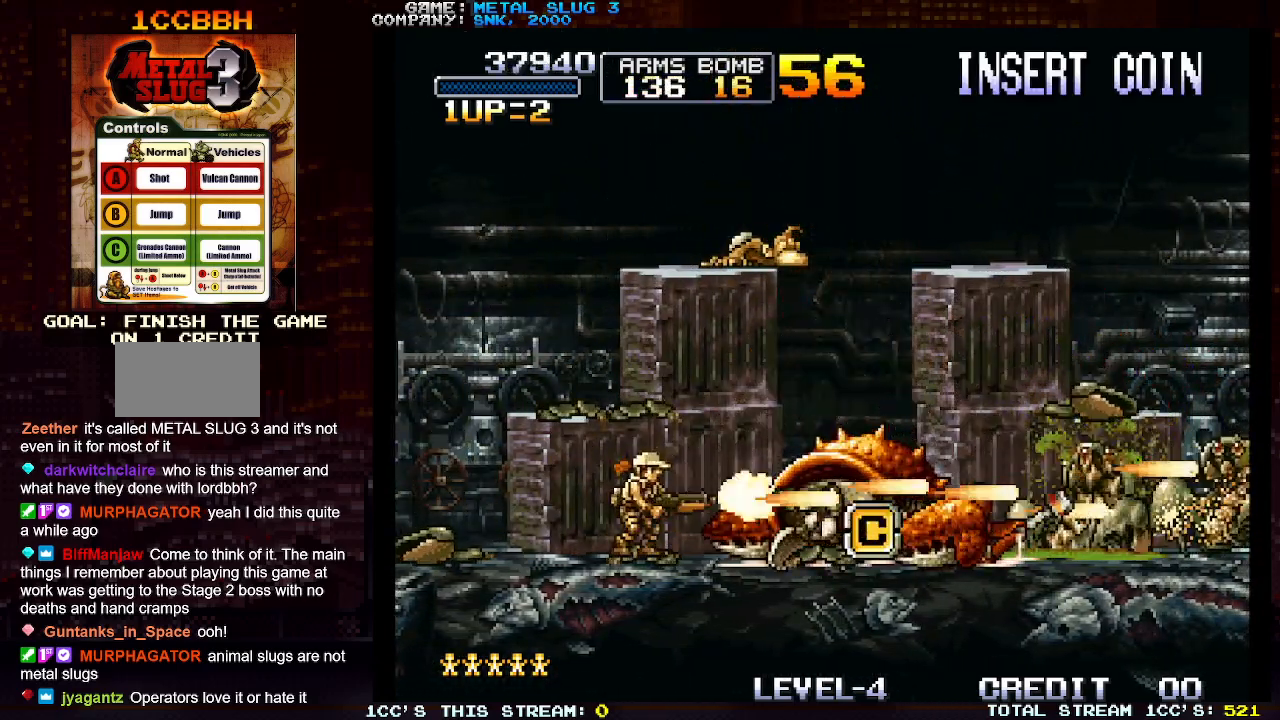
{"buttons": [], "left_stick": "left", "events": [[17, "TRIANGLE", "down"], [117, "SQUARE", "down"], [150, "TRIANGLE", "up"], [250, "SQUARE", "up"], [267, "left_stick", "left"]]}
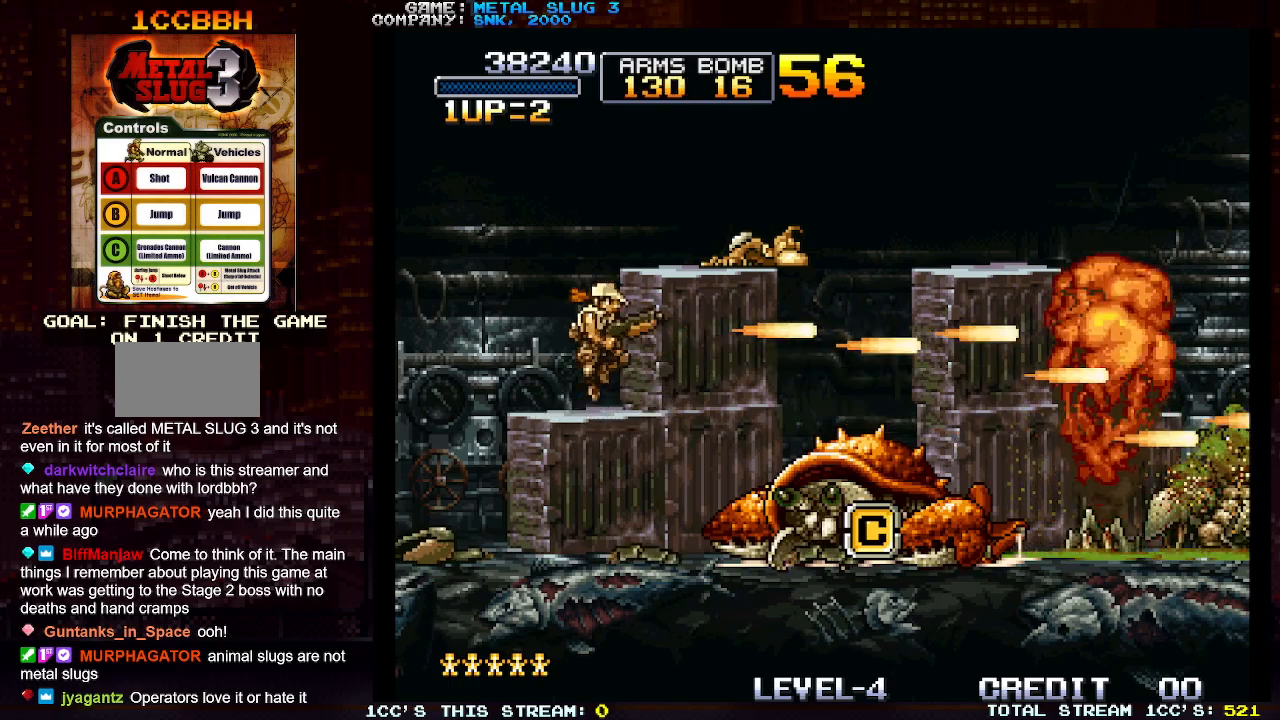
{"buttons": [], "left_stick": "right", "events": [[50, "left_stick", "center"], [183, "left_stick", "right"], [333, "TRIANGLE", "down"], [450, "TRIANGLE", "up"]]}
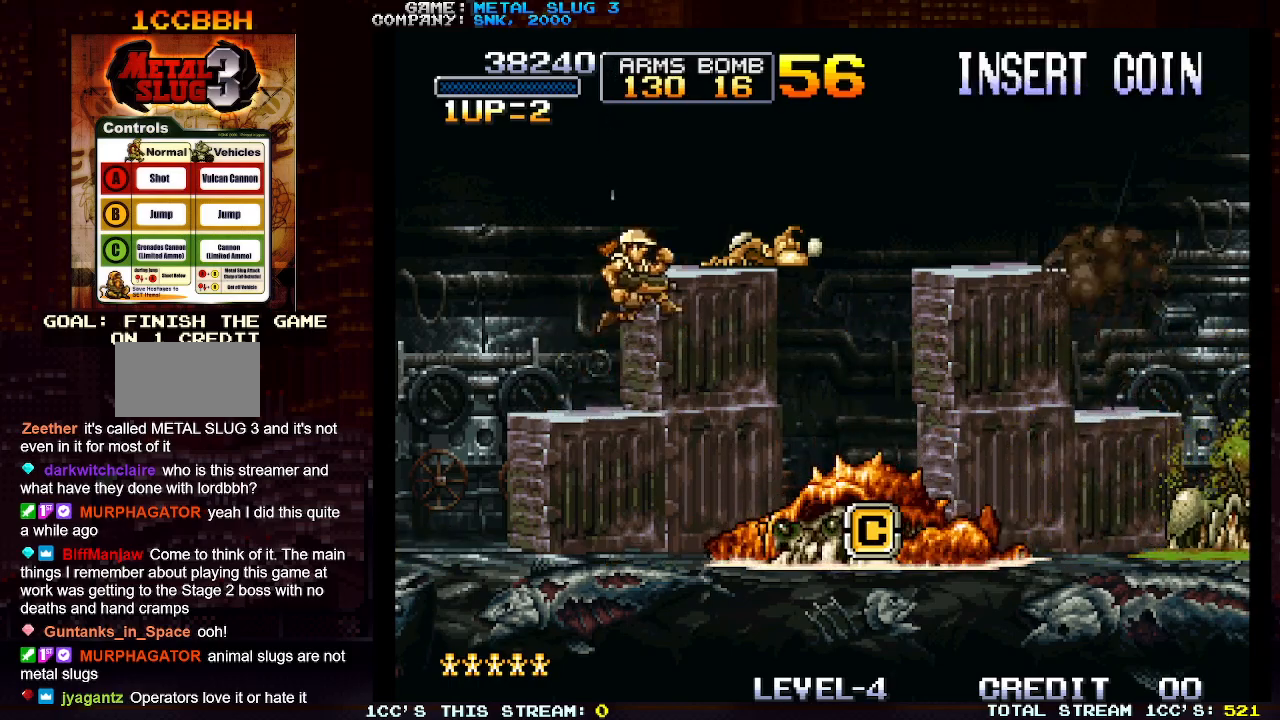
{"buttons": [], "left_stick": "right", "events": []}
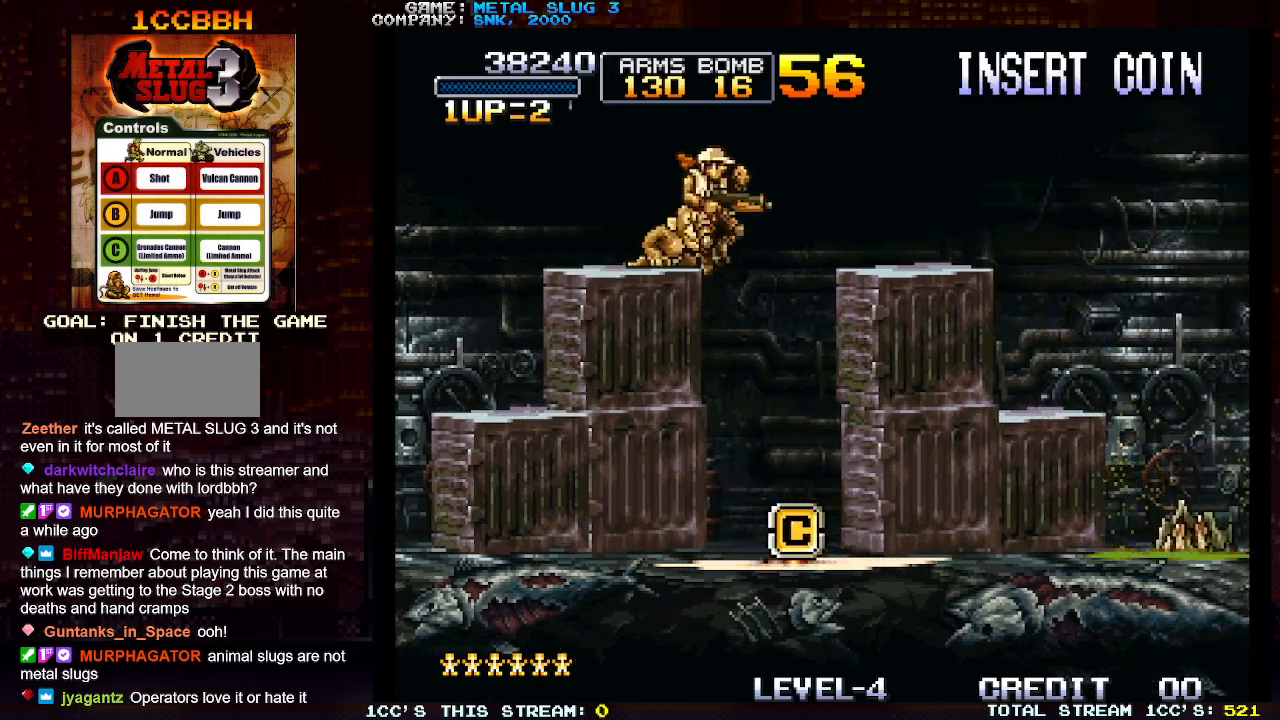
{"buttons": [], "left_stick": "right", "events": [[83, "left_stick", "center"], [150, "left_stick", "left"], [367, "left_stick", "center"], [433, "left_stick", "right"]]}
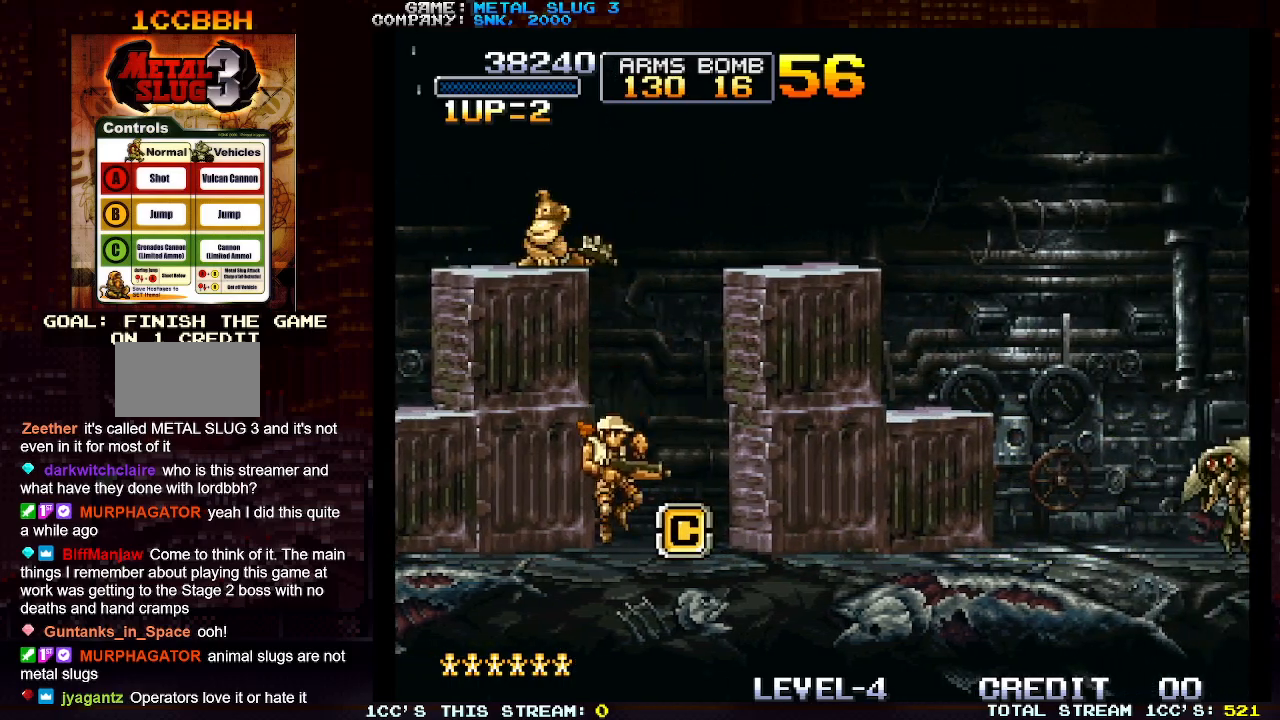
{"buttons": [], "left_stick": "right", "events": [[33, "SQUARE", "down"], [117, "SQUARE", "up"], [350, "SQUARE", "down"], [450, "SQUARE", "up"]]}
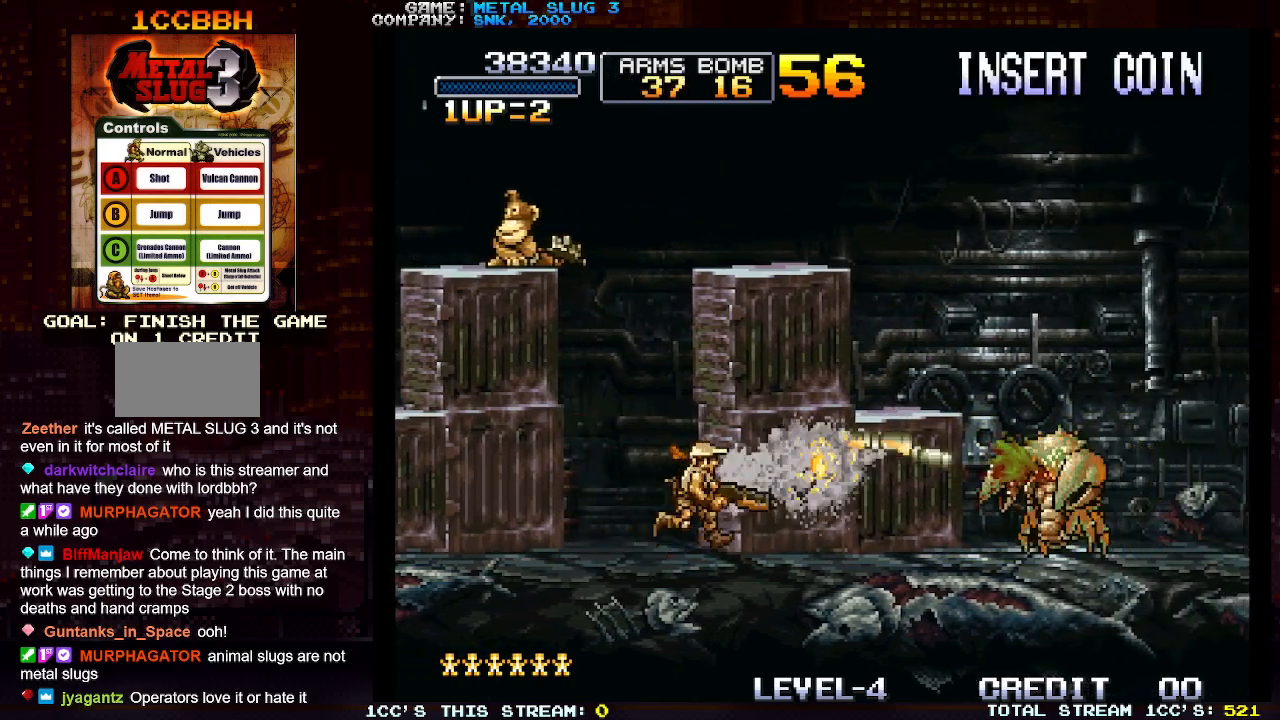
{"buttons": [], "left_stick": "right", "events": [[50, "SQUARE", "down"], [133, "SQUARE", "up"], [217, "SQUARE", "down"], [317, "SQUARE", "up"], [400, "SQUARE", "down"], [483, "SQUARE", "up"]]}
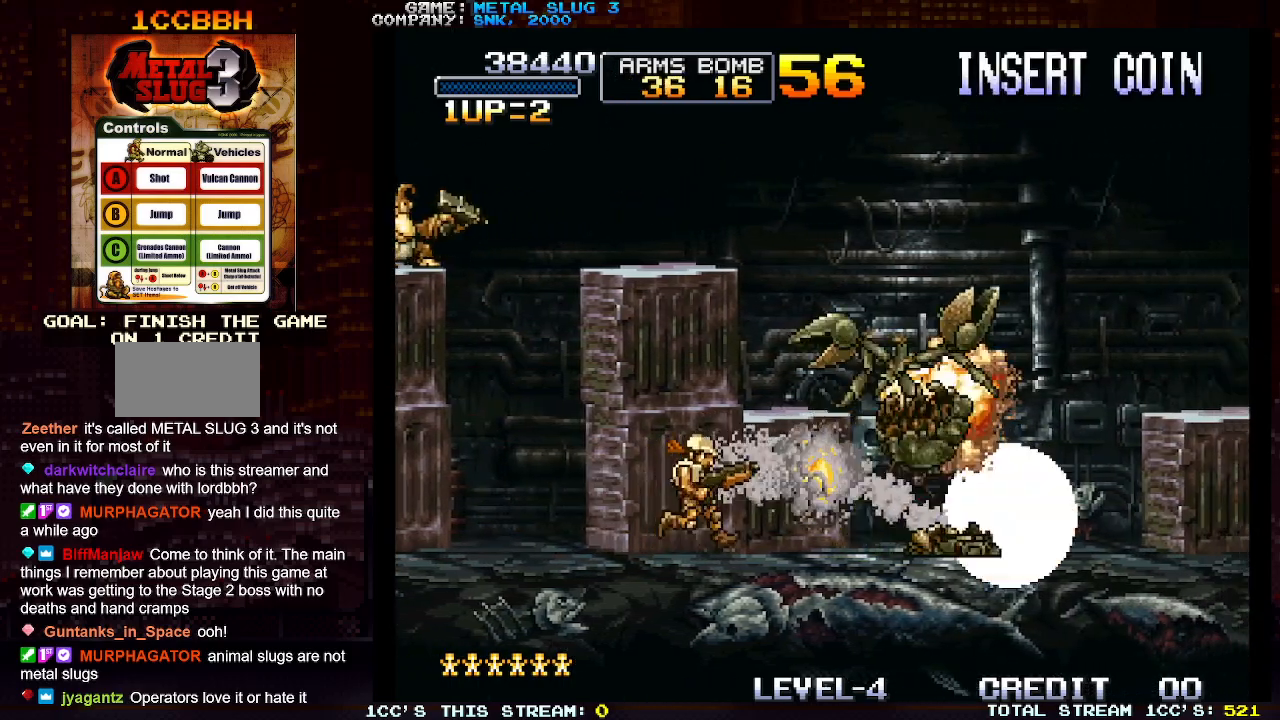
{"buttons": [], "left_stick": "right", "events": []}
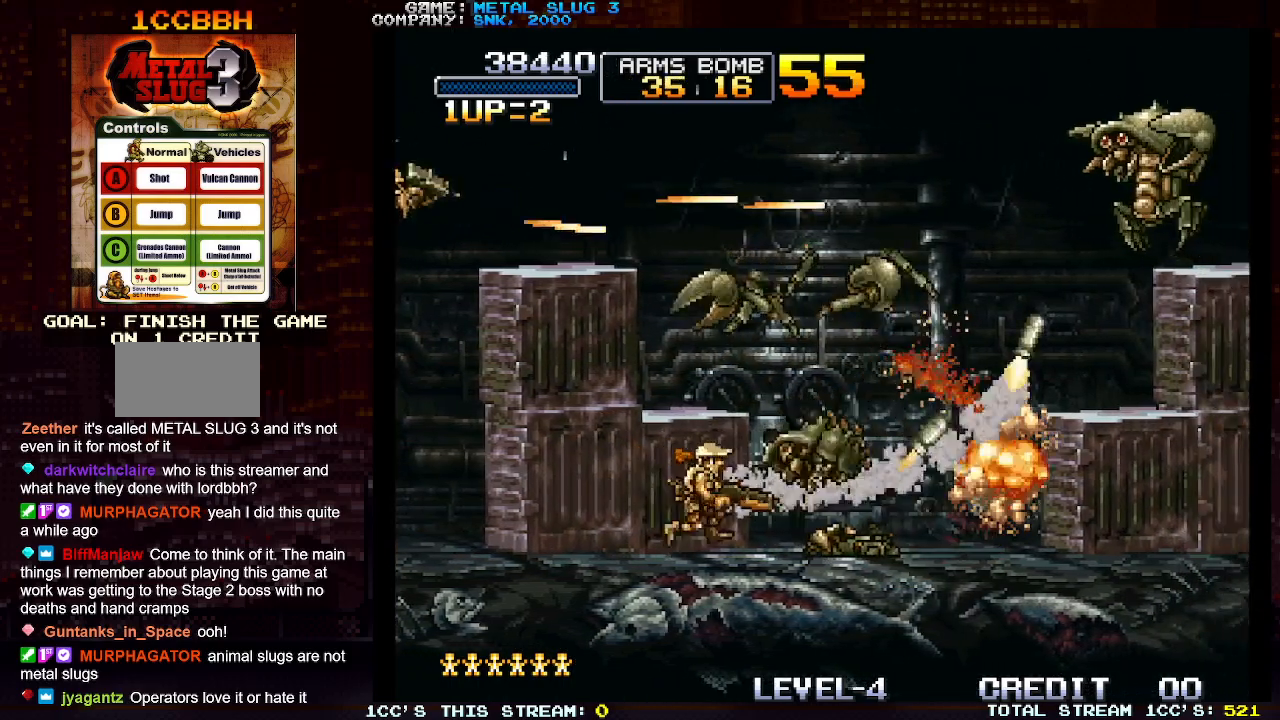
{"buttons": [], "left_stick": "center", "events": [[317, "SQUARE", "down"], [367, "SQUARE", "up"], [467, "left_stick", "center"]]}
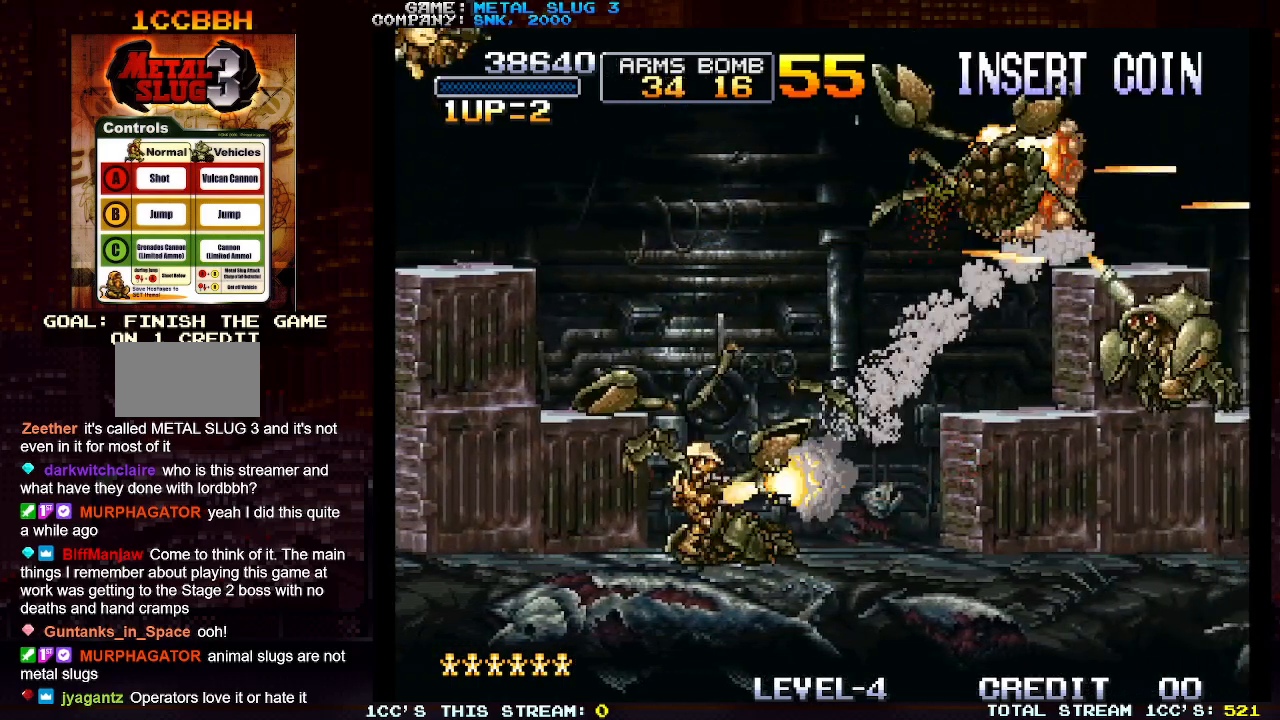
{"buttons": [], "left_stick": "right", "events": [[50, "SQUARE", "down"], [133, "left_stick", "right"], [167, "SQUARE", "up"], [267, "SQUARE", "down"], [367, "SQUARE", "up"]]}
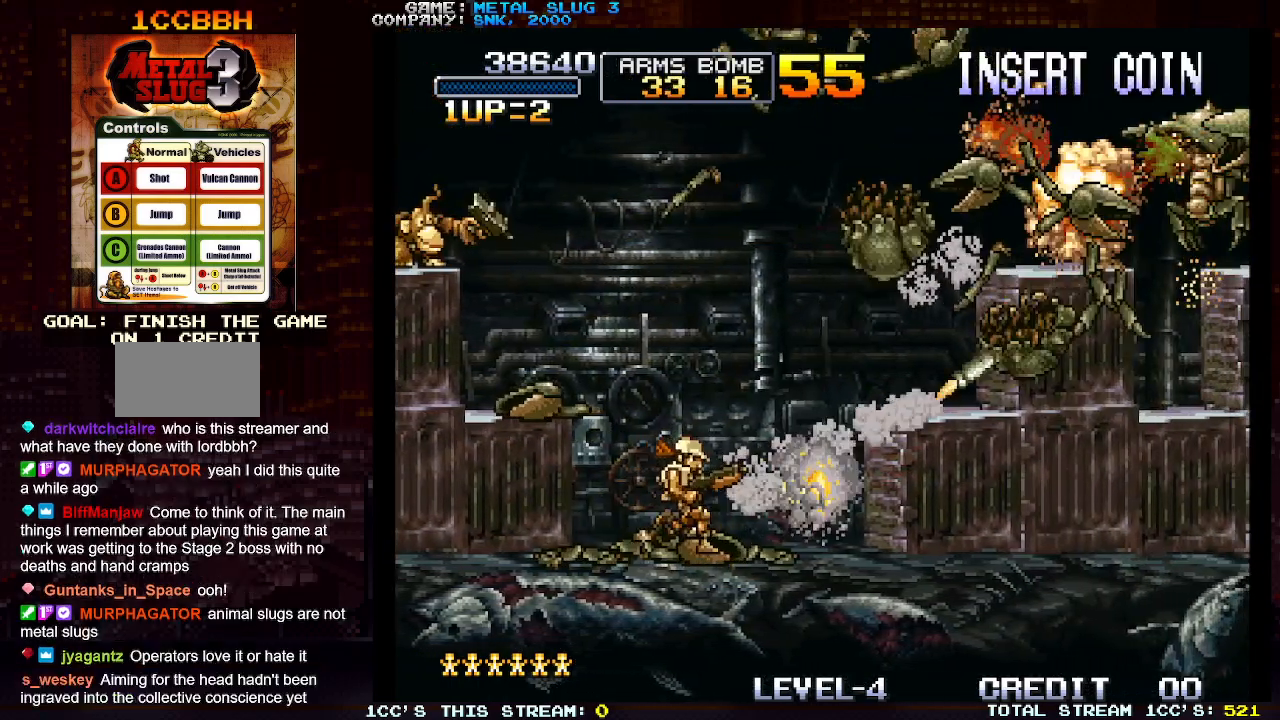
{"buttons": [], "left_stick": "right", "events": [[400, "SQUARE", "down"], [467, "SQUARE", "up"]]}
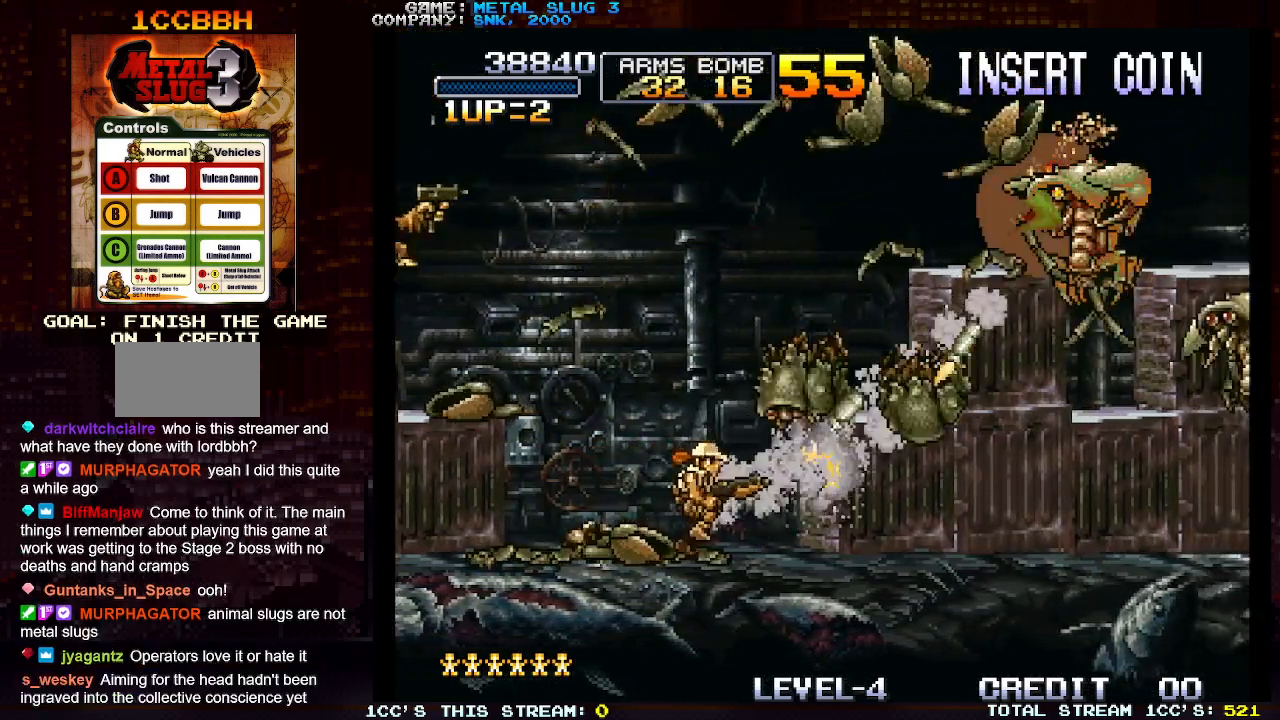
{"buttons": [], "left_stick": "right", "events": [[100, "SQUARE", "down"], [233, "SQUARE", "up"], [333, "SQUARE", "down"], [417, "SQUARE", "up"]]}
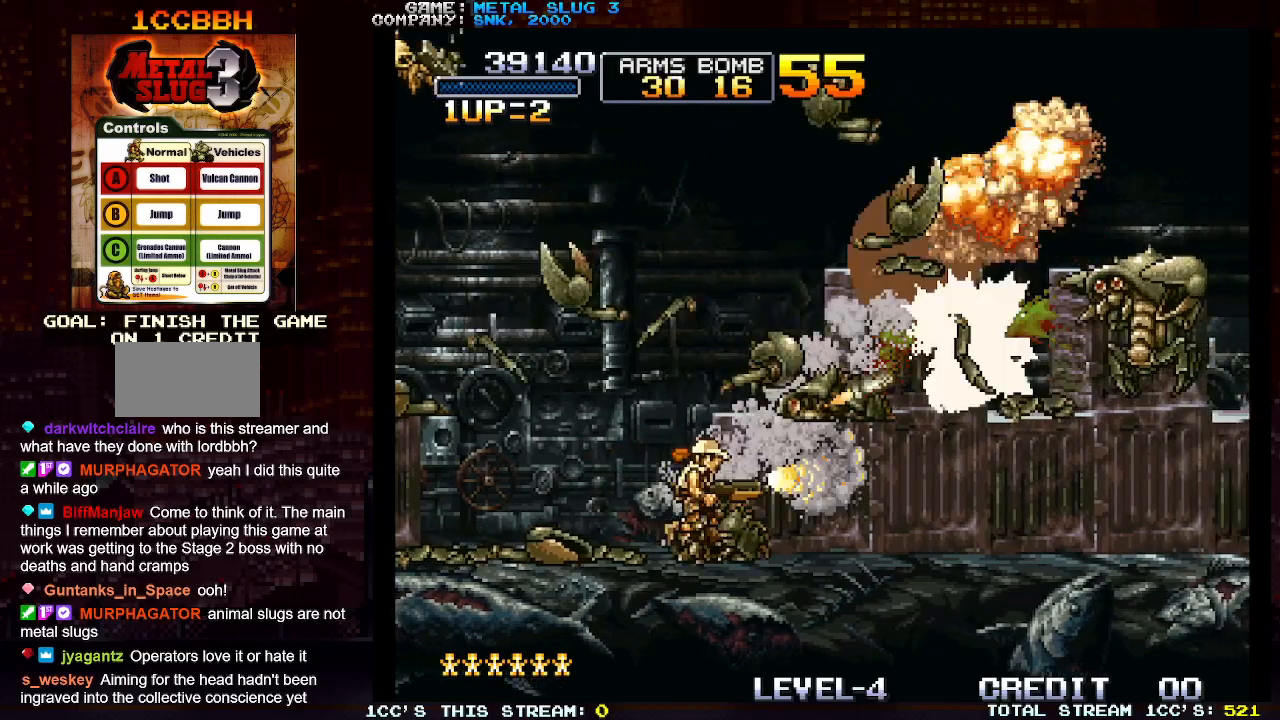
{"buttons": [], "left_stick": "right", "events": [[17, "SQUARE", "down"], [100, "SQUARE", "up"], [200, "SQUARE", "down"], [283, "SQUARE", "up"], [383, "SQUARE", "down"], [467, "SQUARE", "up"]]}
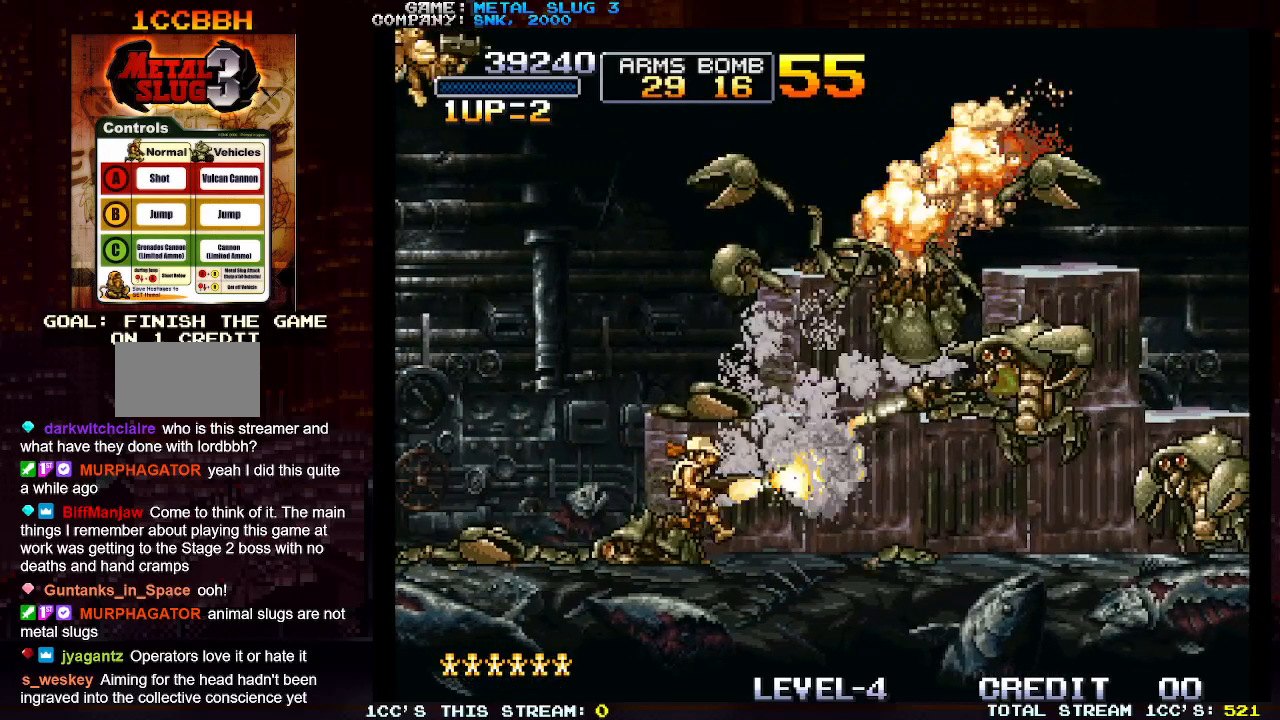
{"buttons": ["SQUARE"], "left_stick": "right", "events": [[67, "SQUARE", "down"], [150, "SQUARE", "up"], [250, "SQUARE", "down"], [333, "SQUARE", "up"], [417, "SQUARE", "down"]]}
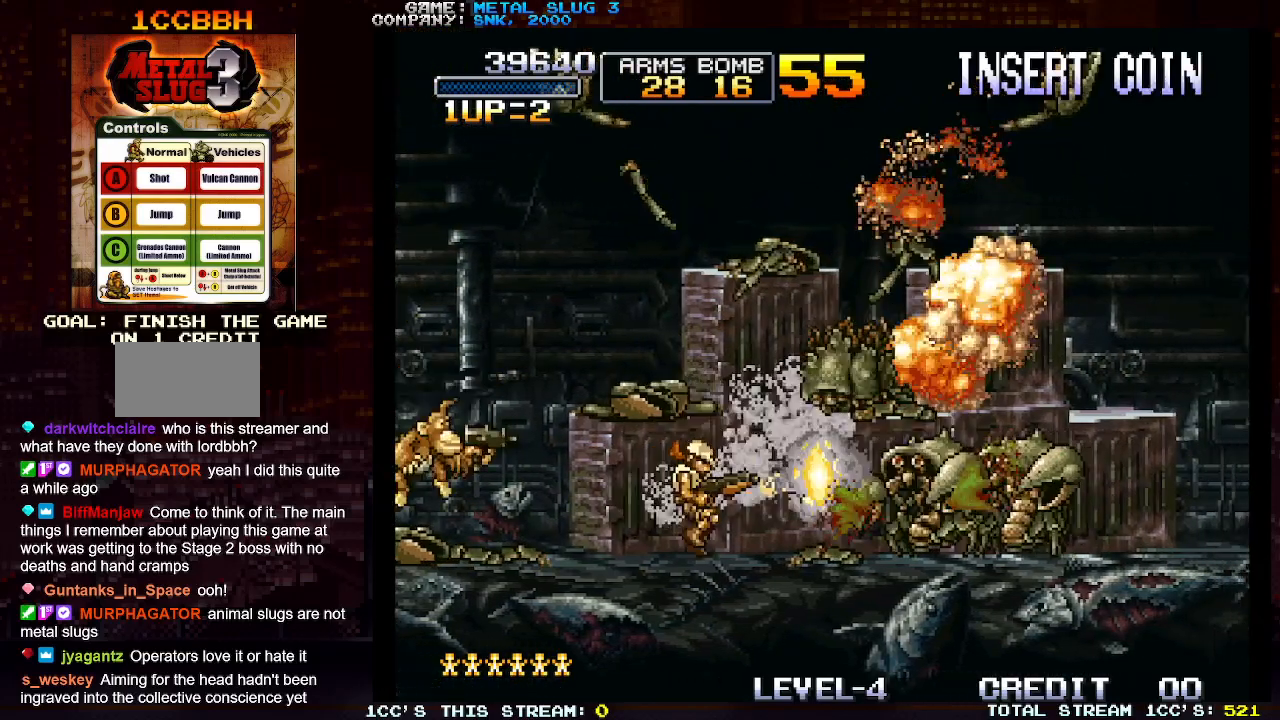
{"buttons": ["SQUARE"], "left_stick": "right", "events": [[17, "SQUARE", "up"], [83, "SQUARE", "down"], [167, "SQUARE", "up"], [250, "SQUARE", "down"], [350, "SQUARE", "up"], [417, "SQUARE", "down"]]}
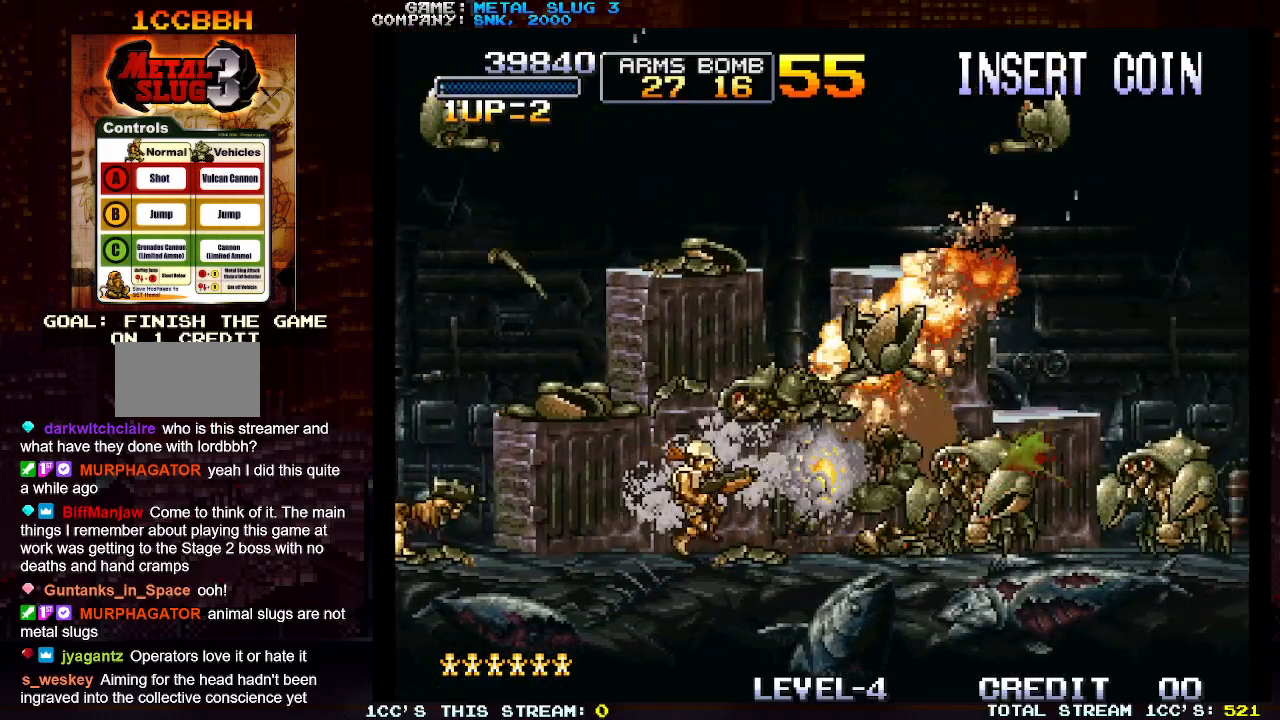
{"buttons": ["SQUARE"], "left_stick": "right", "events": [[17, "SQUARE", "up"], [100, "SQUARE", "down"], [200, "SQUARE", "up"], [267, "SQUARE", "down"], [367, "SQUARE", "up"], [450, "SQUARE", "down"]]}
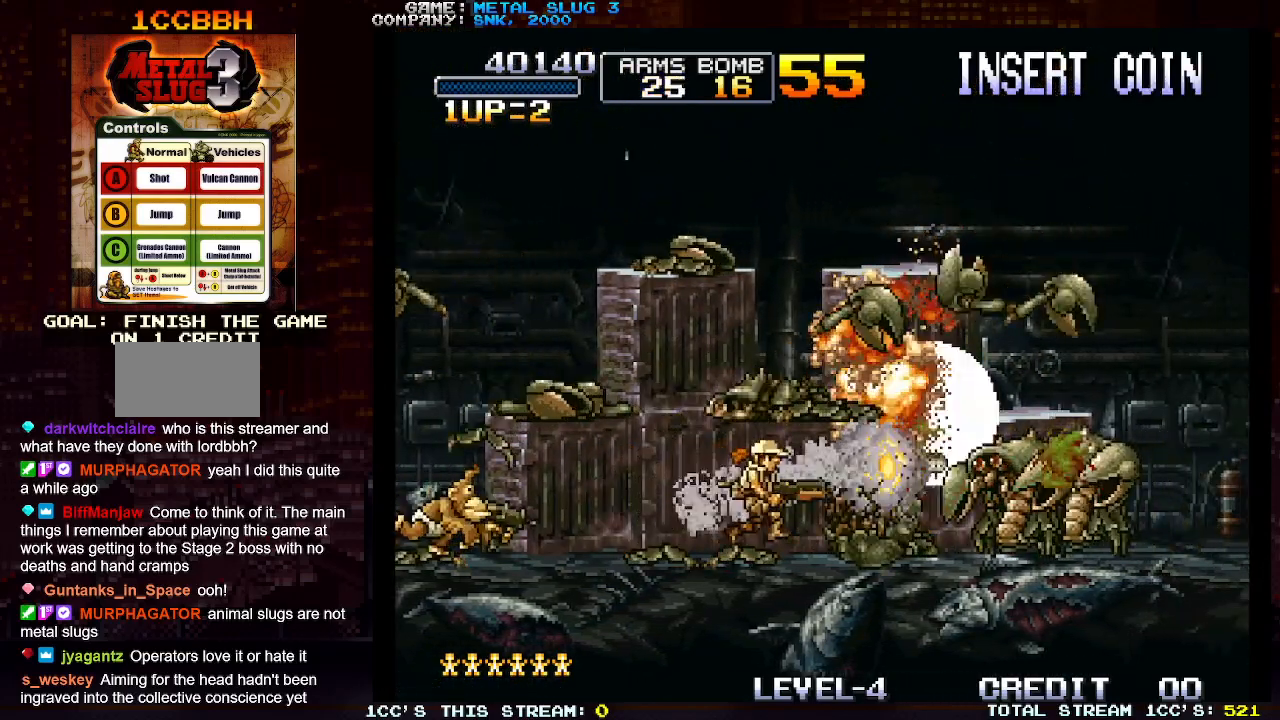
{"buttons": ["SQUARE"], "left_stick": "right", "events": [[33, "SQUARE", "up"], [117, "SQUARE", "down"], [217, "SQUARE", "up"], [283, "SQUARE", "down"], [367, "SQUARE", "up"], [433, "SQUARE", "down"]]}
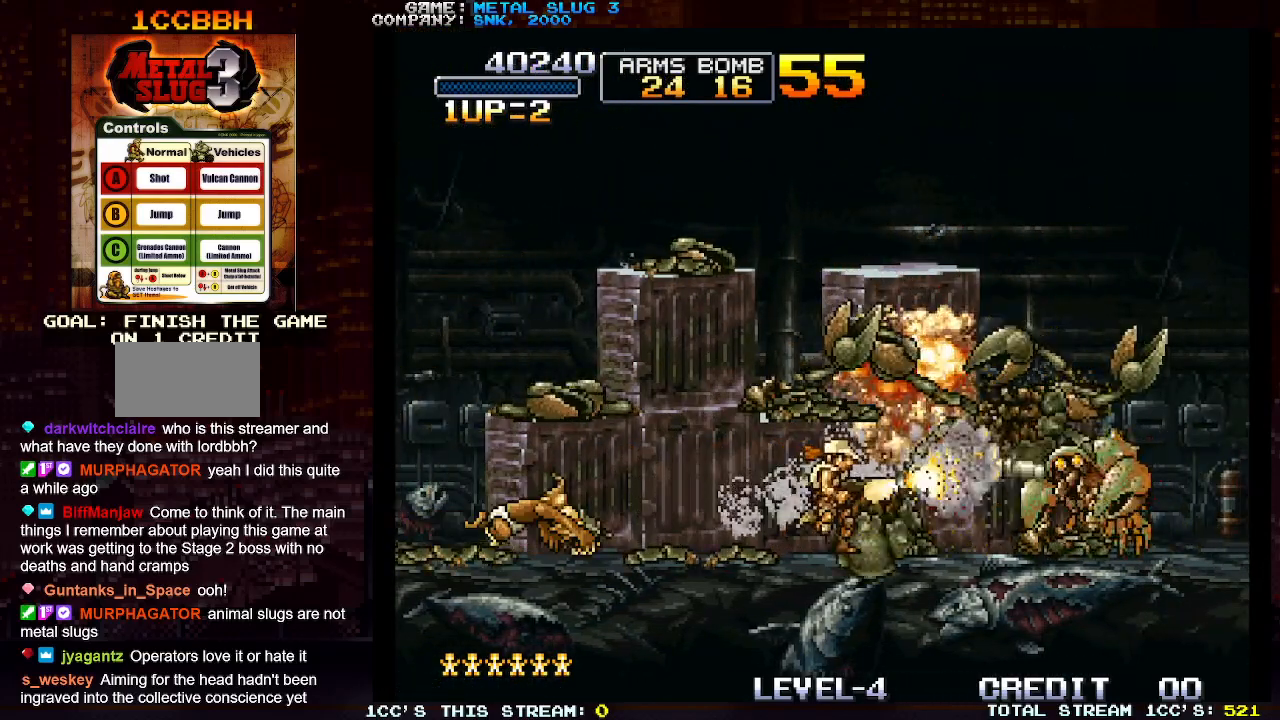
{"buttons": [], "left_stick": "left", "events": [[17, "SQUARE", "up"], [100, "SQUARE", "down"], [200, "SQUARE", "up"], [250, "left_stick", "center"], [283, "SQUARE", "down"], [300, "SQUARE", "up"], [333, "left_stick", "left"]]}
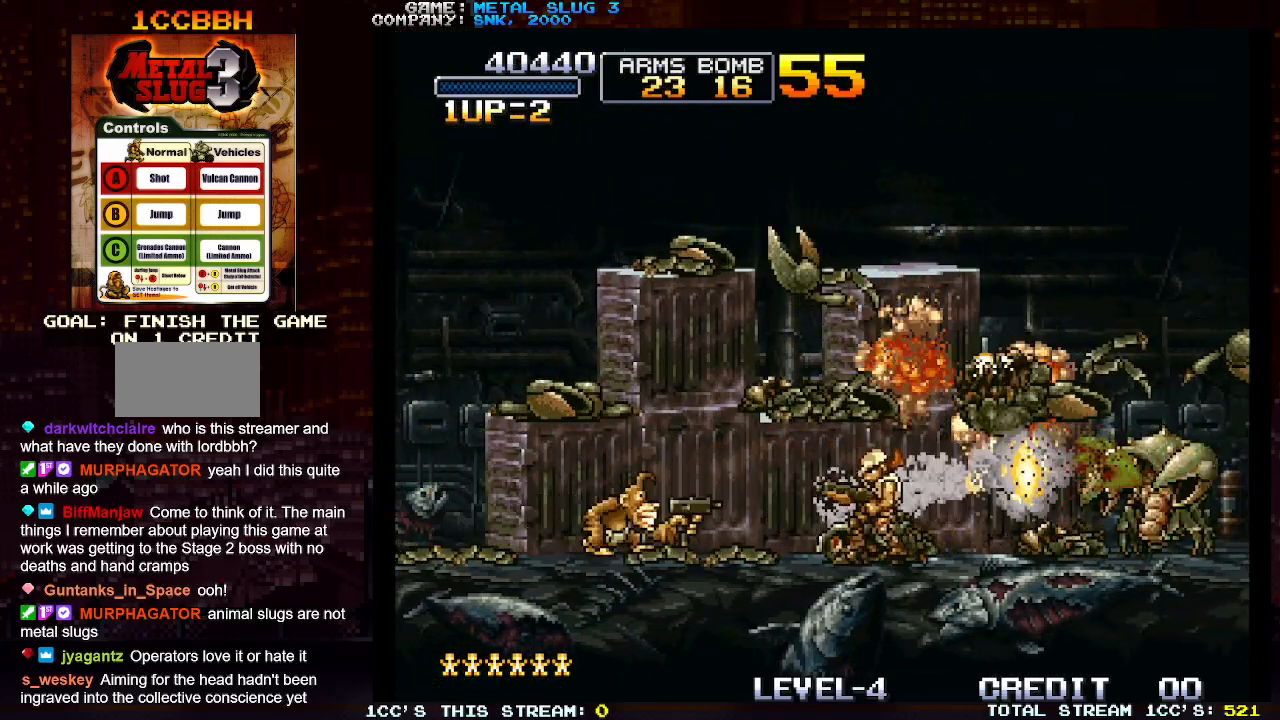
{"buttons": [], "left_stick": "left", "events": []}
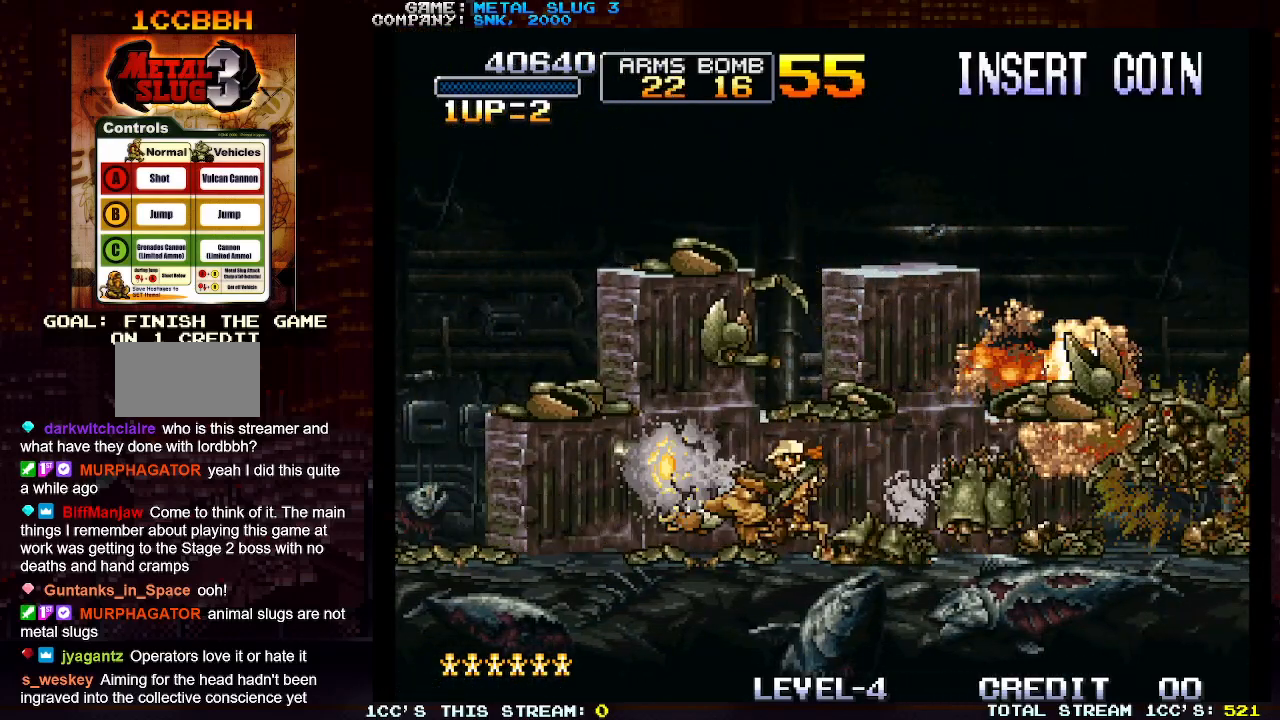
{"buttons": [], "left_stick": "center", "events": [[100, "SQUARE", "down"], [117, "left_stick", "center"], [183, "SQUARE", "up"], [250, "SQUARE", "down"], [333, "SQUARE", "up"]]}
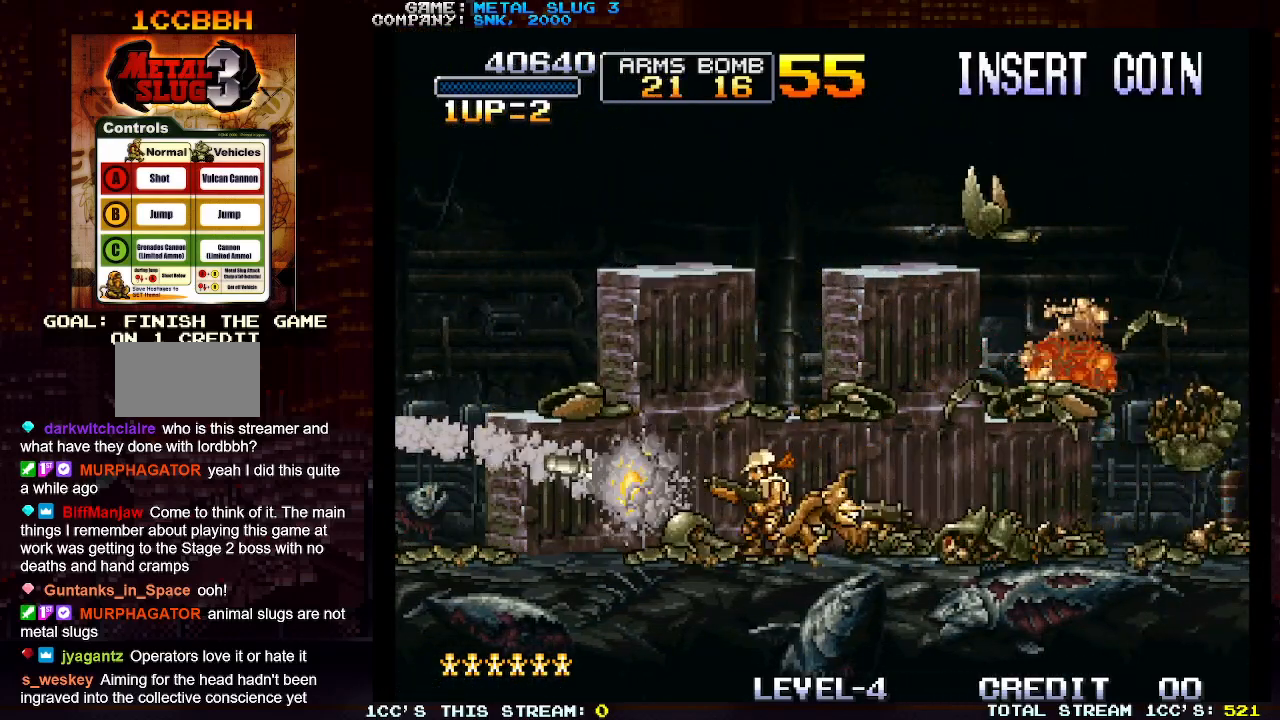
{"buttons": [], "left_stick": "center", "events": []}
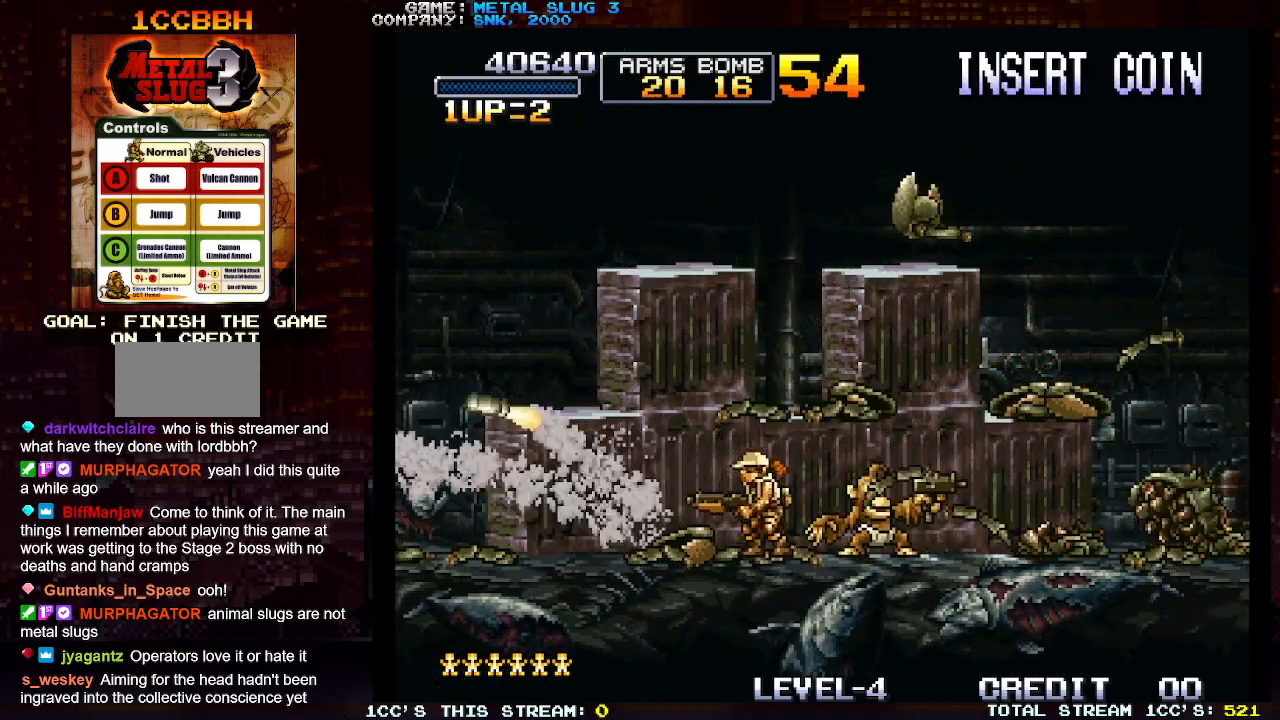
{"buttons": [], "left_stick": "center", "events": []}
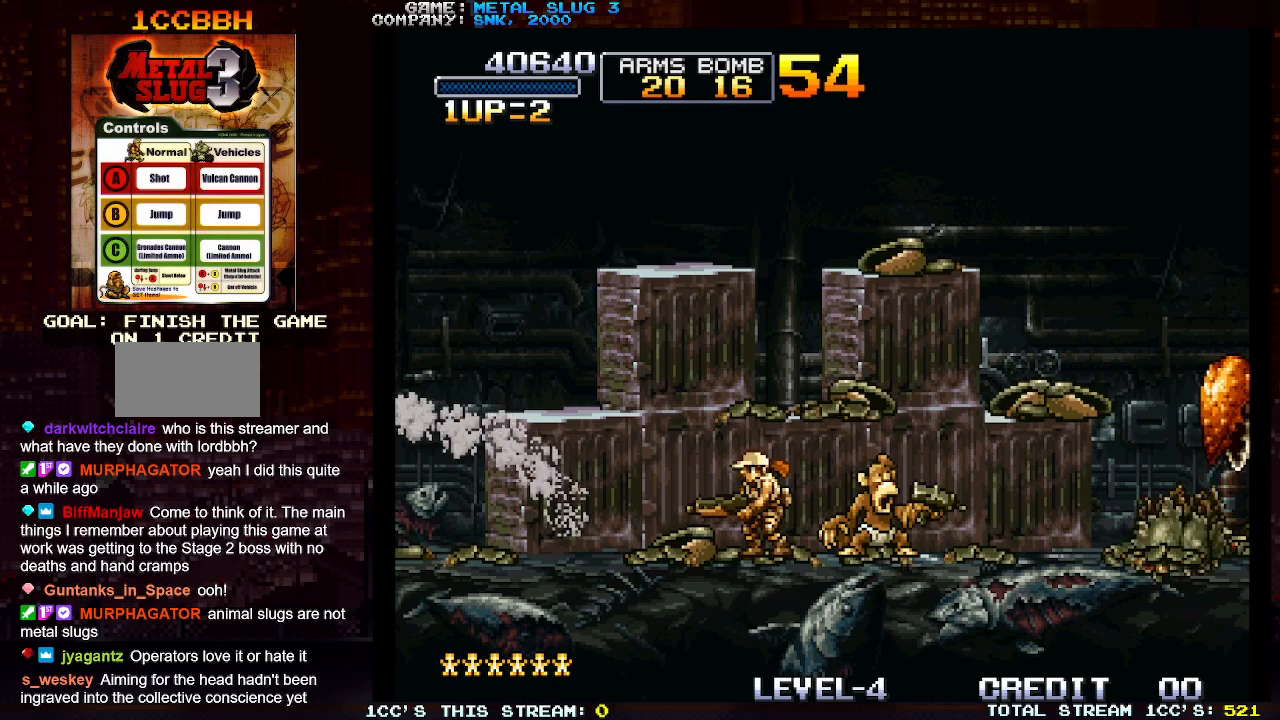
{"buttons": ["SQUARE", "R1"], "left_stick": "center", "events": [[33, "left_stick", "right"], [50, "SQUARE", "down"], [117, "SQUARE", "up"], [167, "left_stick", "center"], [183, "SQUARE", "down"], [267, "SQUARE", "up"], [333, "SQUARE", "down"], [367, "R1", "down"], [417, "SQUARE", "up"], [450, "R1", "up"], [467, "R1", "down"], [500, "SQUARE", "down"]]}